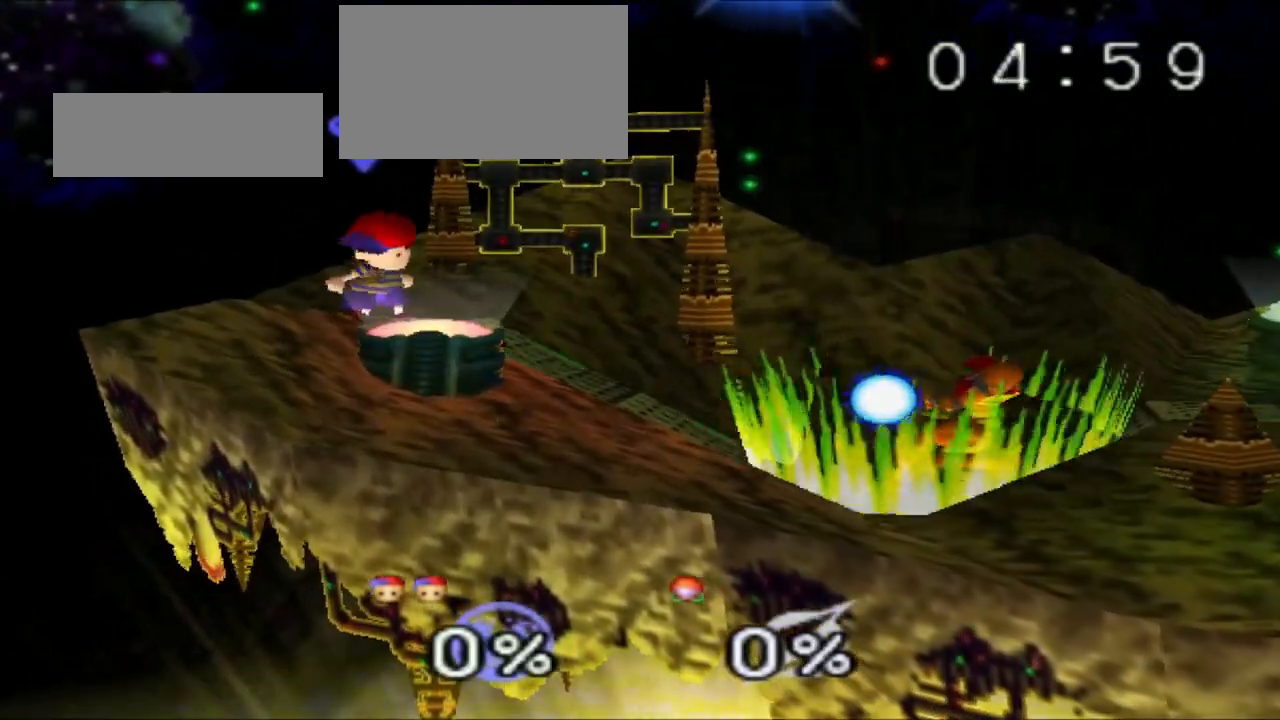
Gameplay with a controller (Nintendo layout); each line is a JSON object with the inputs held at the frame after it. "events" lists button and stick changes between this image and that frame as [ms after this image, input, new state], when the widget could be followed in between. Not read: A L3 R3.
{"buttons": [], "left_stick": "center", "events": [[383, "left_stick", "center"]]}
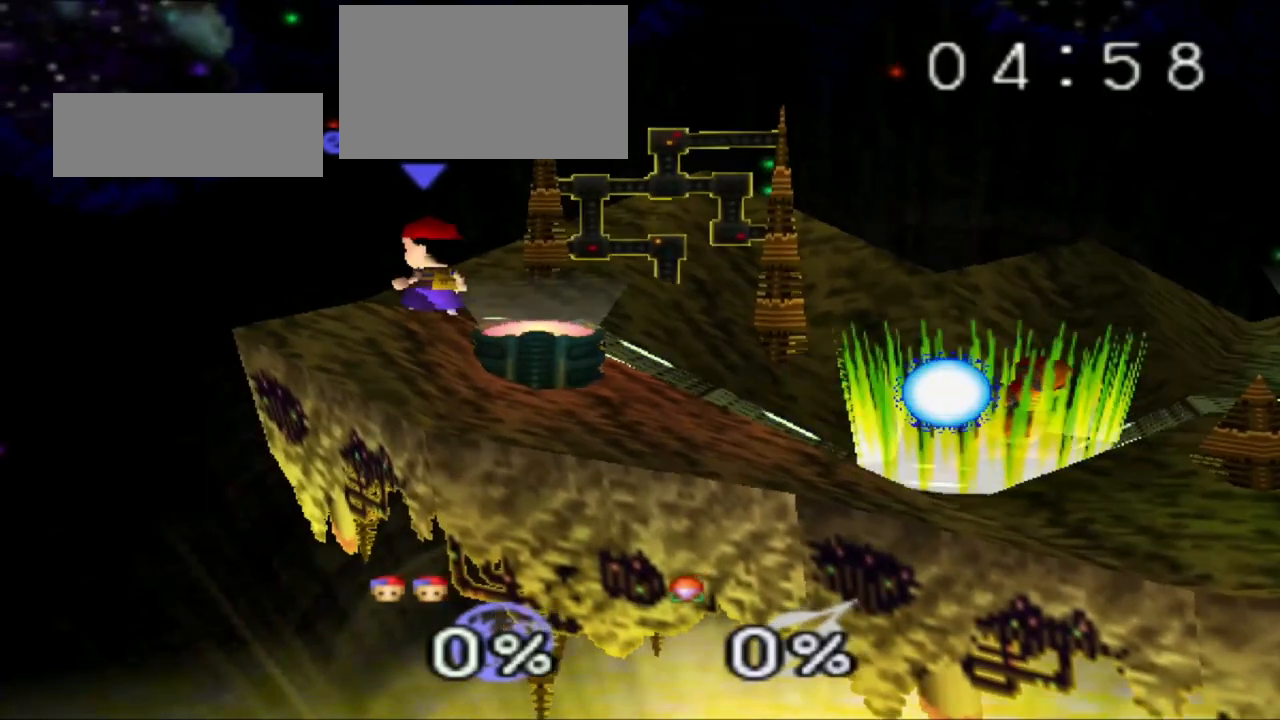
{"buttons": [], "left_stick": "center", "events": []}
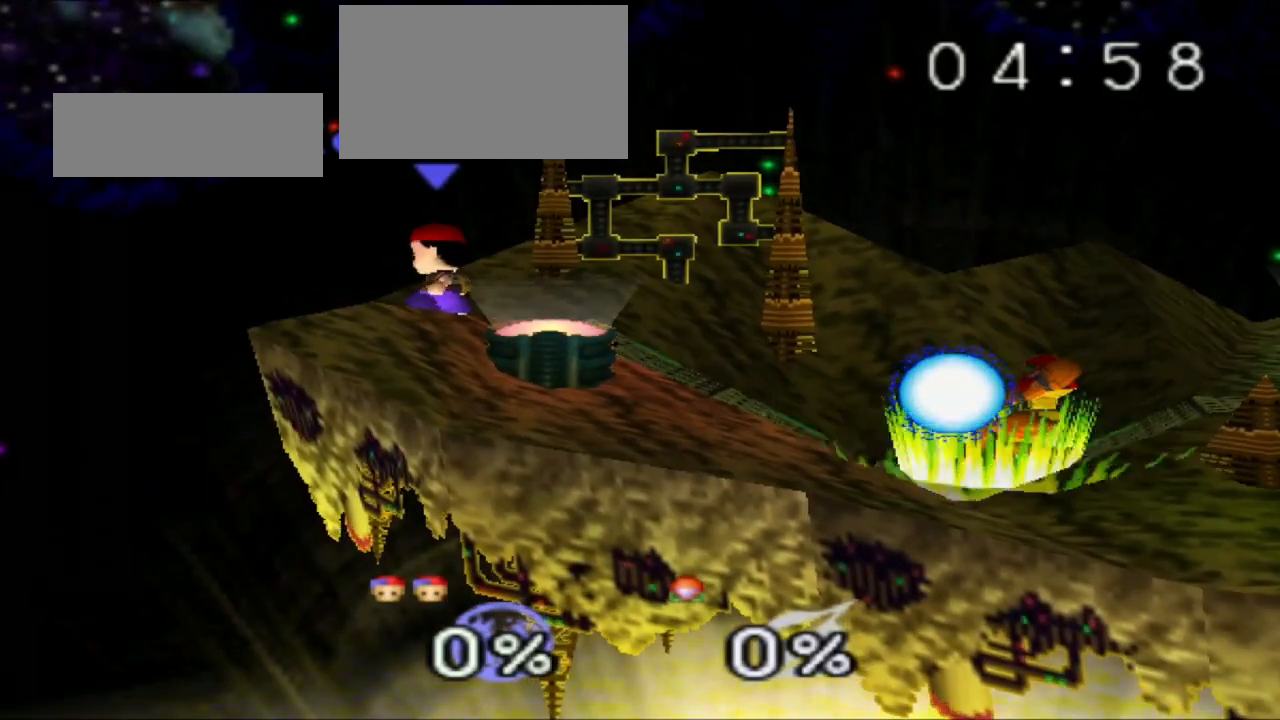
{"buttons": [], "left_stick": "center", "events": []}
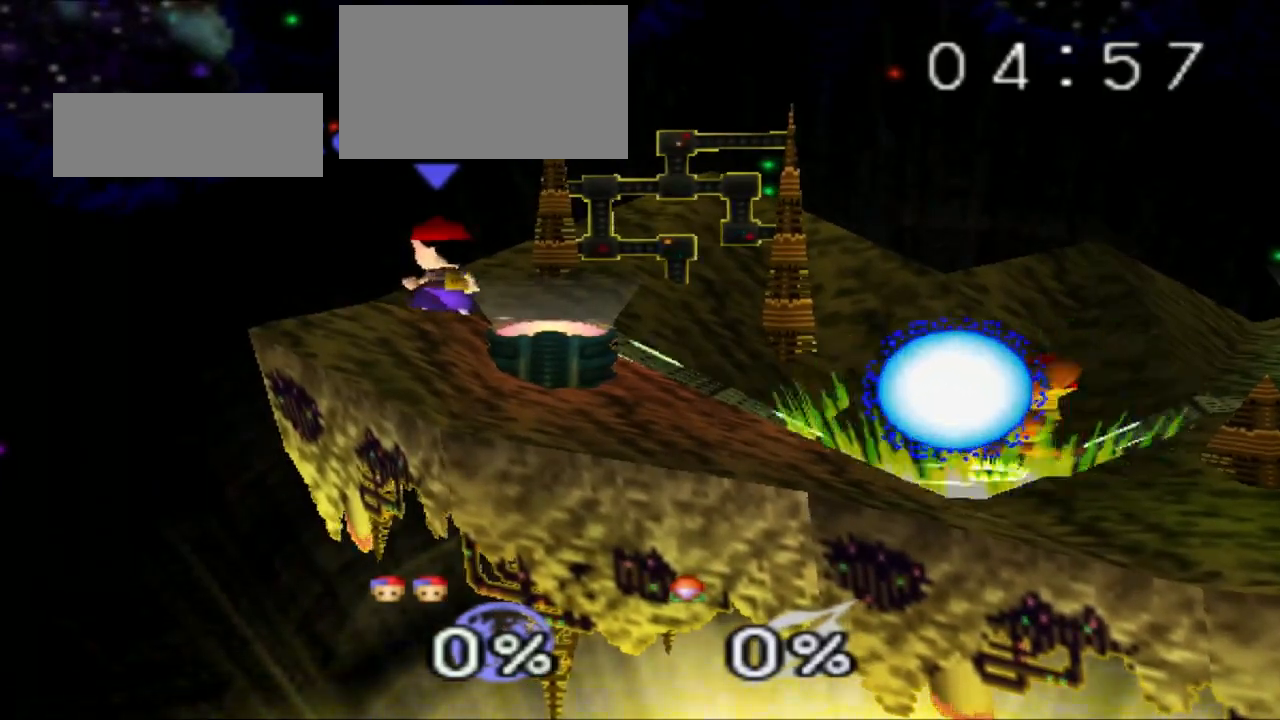
{"buttons": [], "left_stick": "center", "events": []}
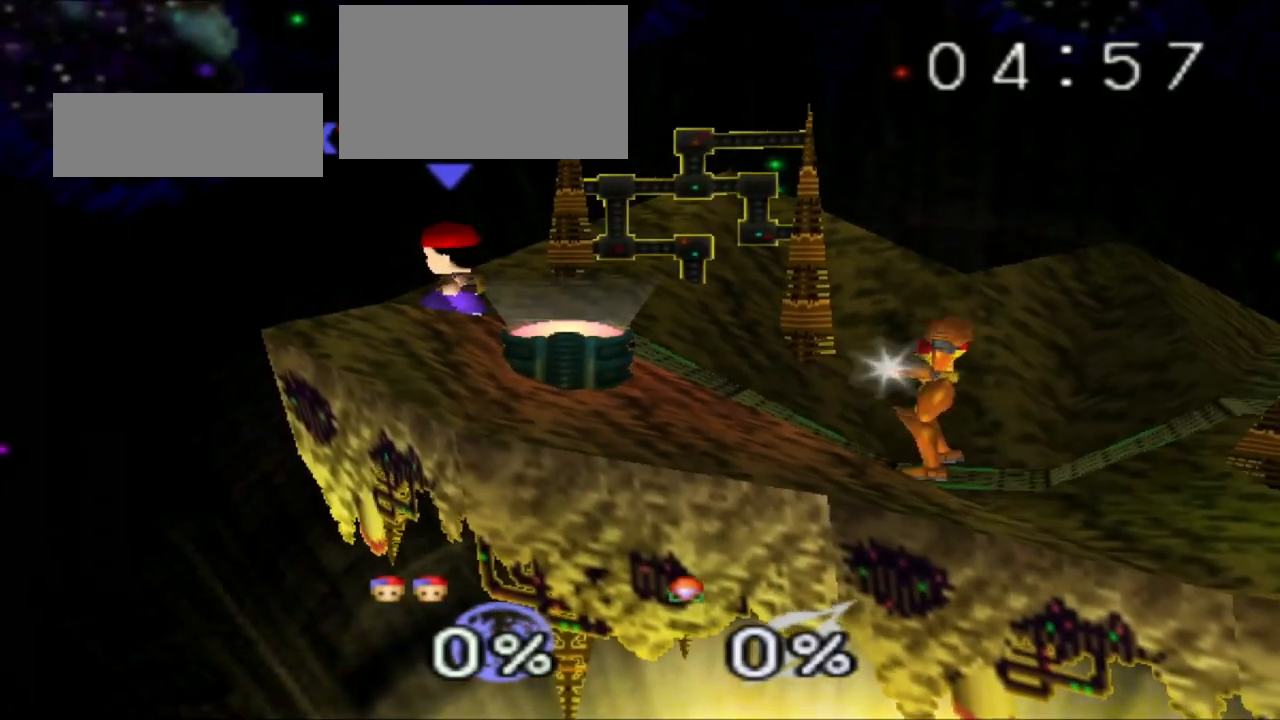
{"buttons": [], "left_stick": "right", "events": [[417, "left_stick", "right"]]}
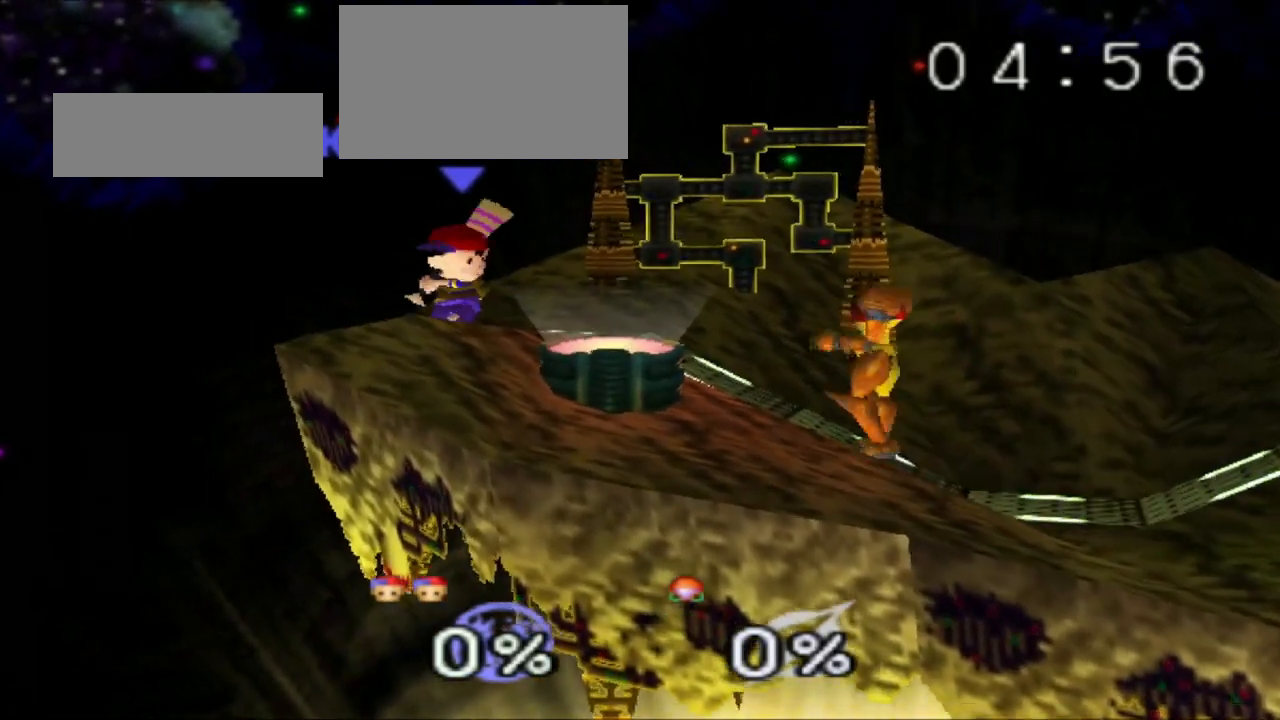
{"buttons": [], "left_stick": "center", "events": [[150, "left_stick", "center"]]}
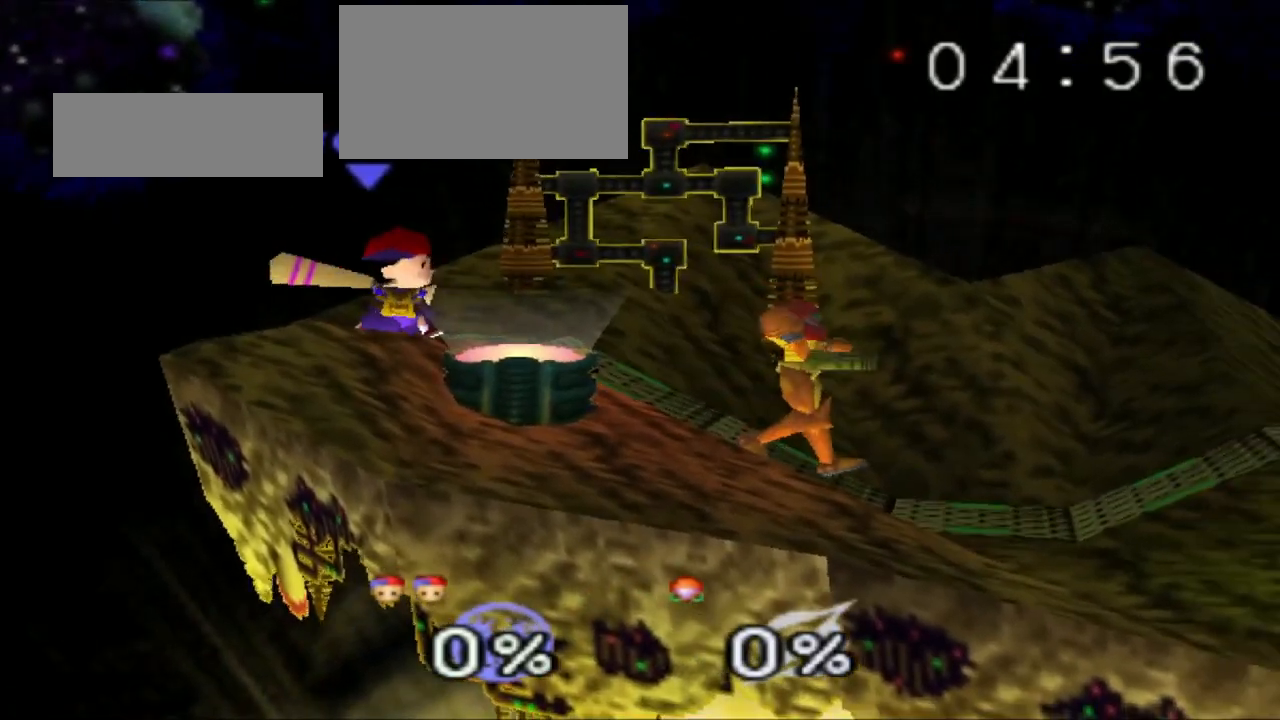
{"buttons": [], "left_stick": "center", "events": []}
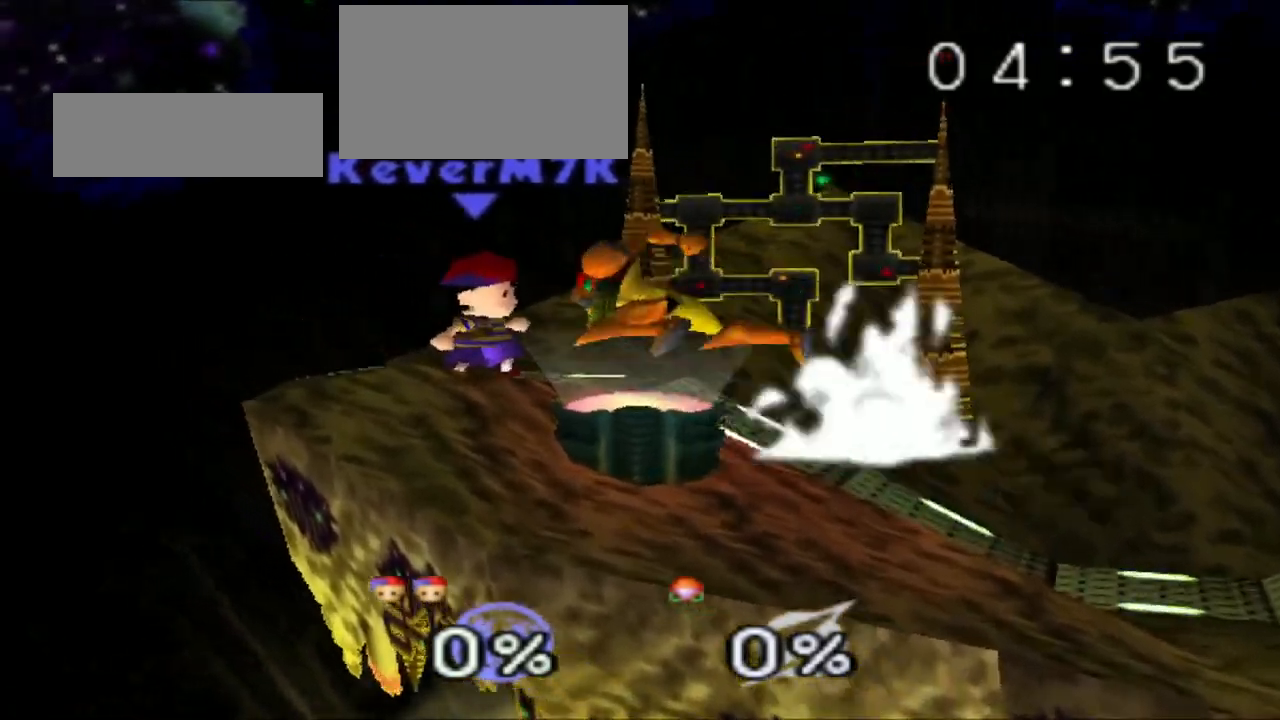
{"buttons": ["Z"], "left_stick": "center", "events": [[100, "Z", "down"]]}
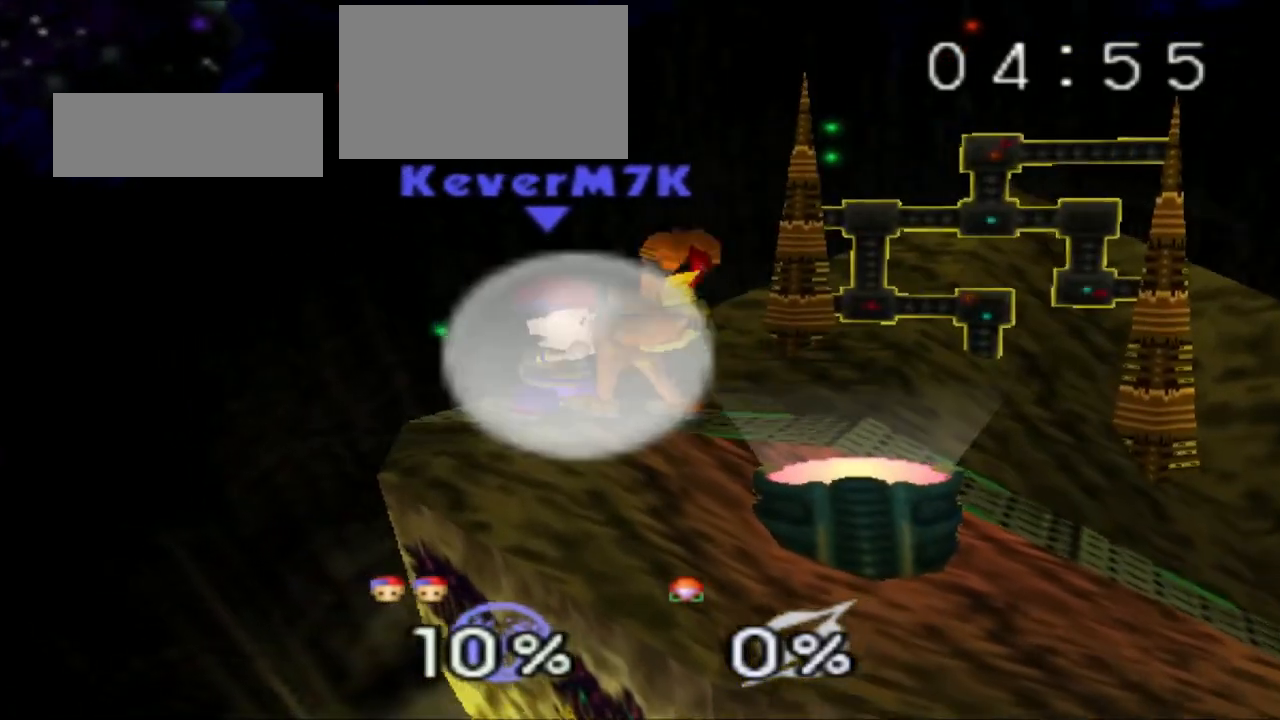
{"buttons": [], "left_stick": "center", "events": [[83, "R1", "down"], [200, "R1", "up"], [233, "left_stick", "left"], [367, "left_stick", "center"], [450, "Z", "up"]]}
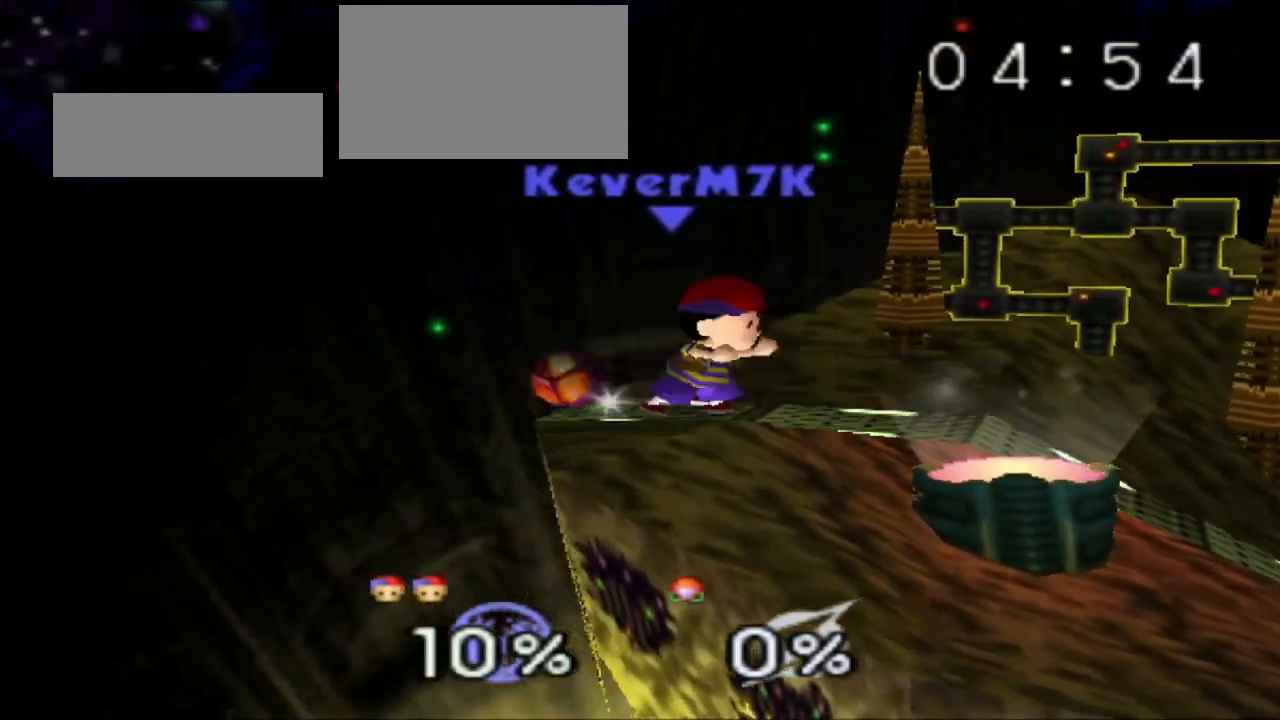
{"buttons": [], "left_stick": "center", "events": [[150, "left_stick", "left"], [267, "R1", "down"], [300, "left_stick", "center"], [384, "R1", "up"], [400, "left_stick", "left"], [484, "left_stick", "center"]]}
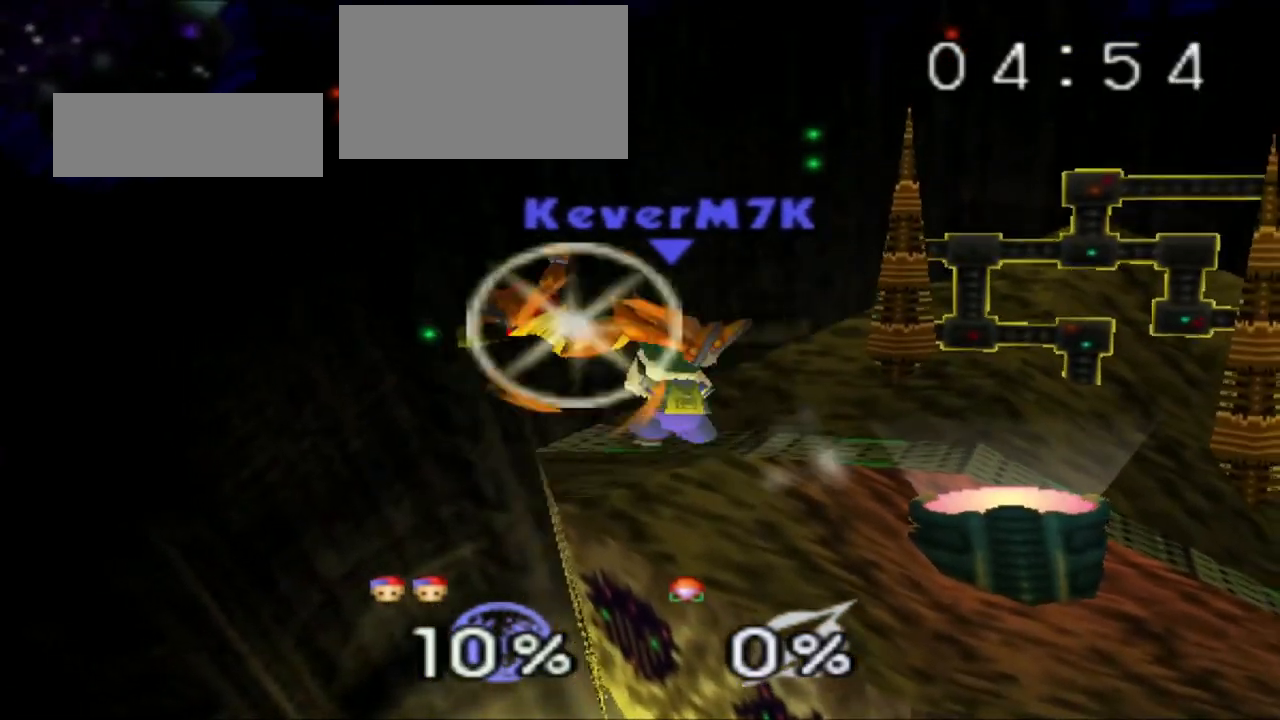
{"buttons": [], "left_stick": "center", "events": [[16, "left_stick", "left"], [150, "left_stick", "center"]]}
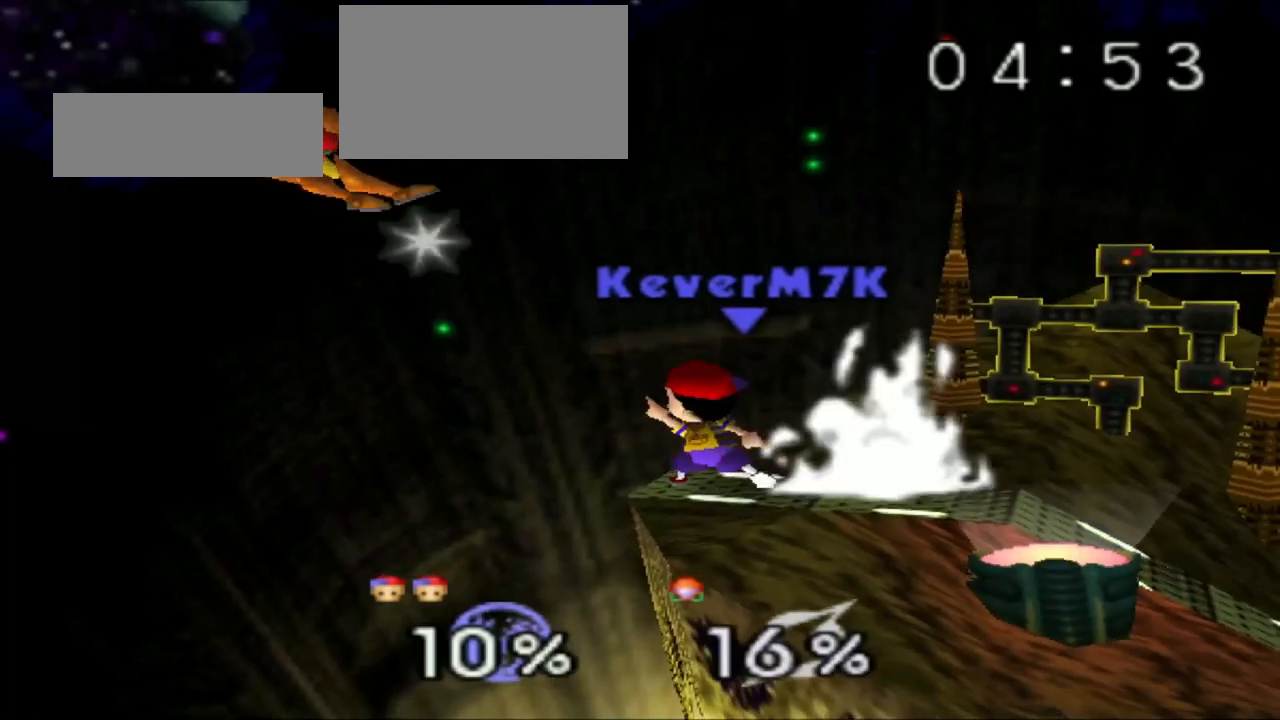
{"buttons": [], "left_stick": "center", "events": []}
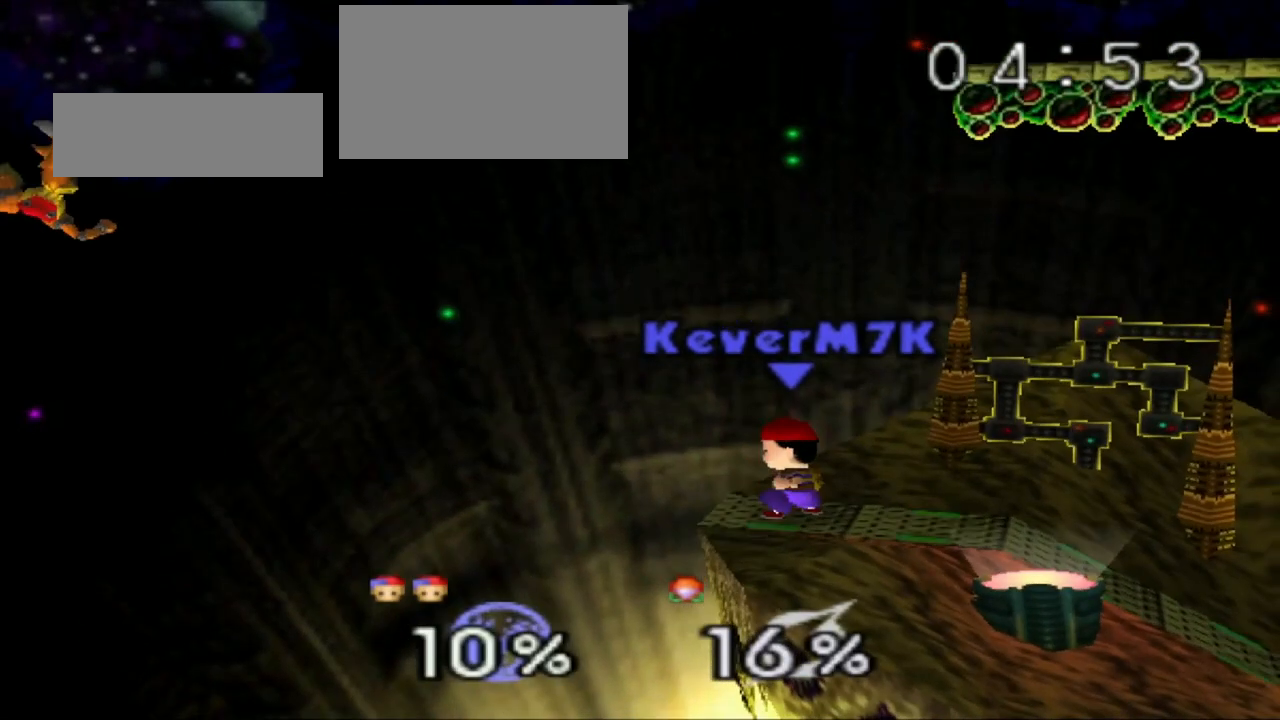
{"buttons": [], "left_stick": "center", "events": [[383, "left_stick", "right"], [450, "left_stick", "center"]]}
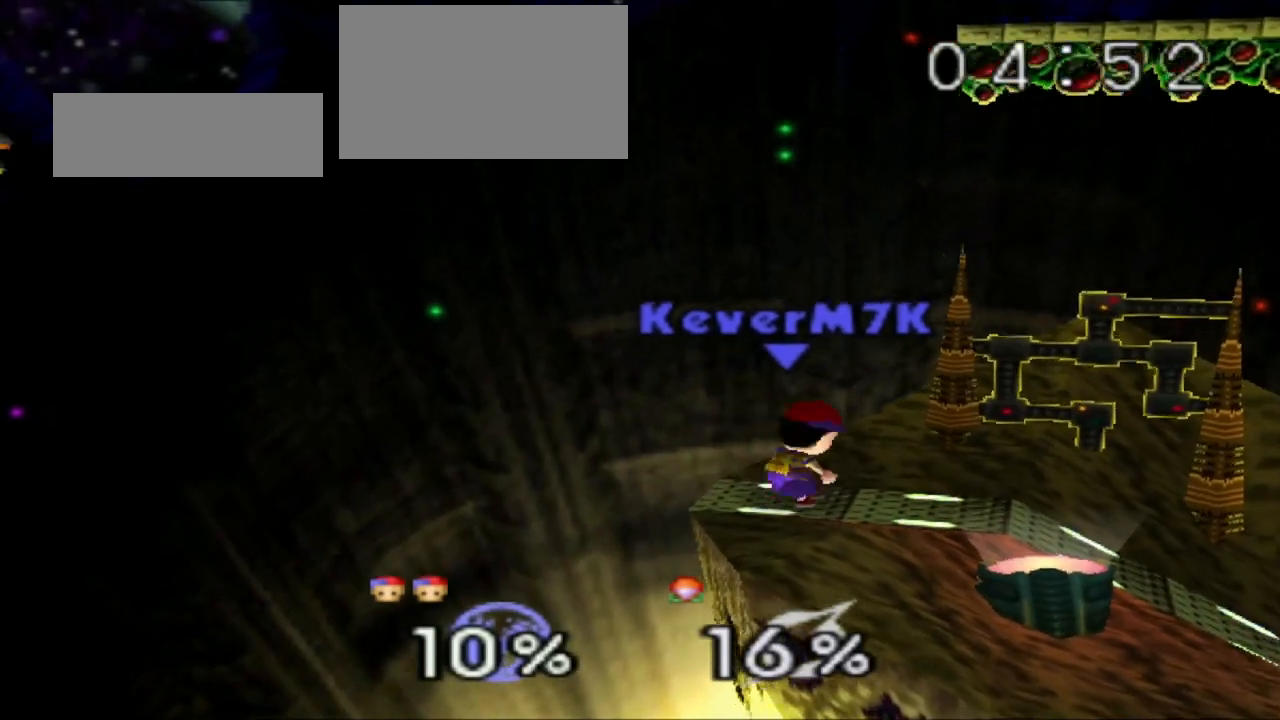
{"buttons": [], "left_stick": "center", "events": []}
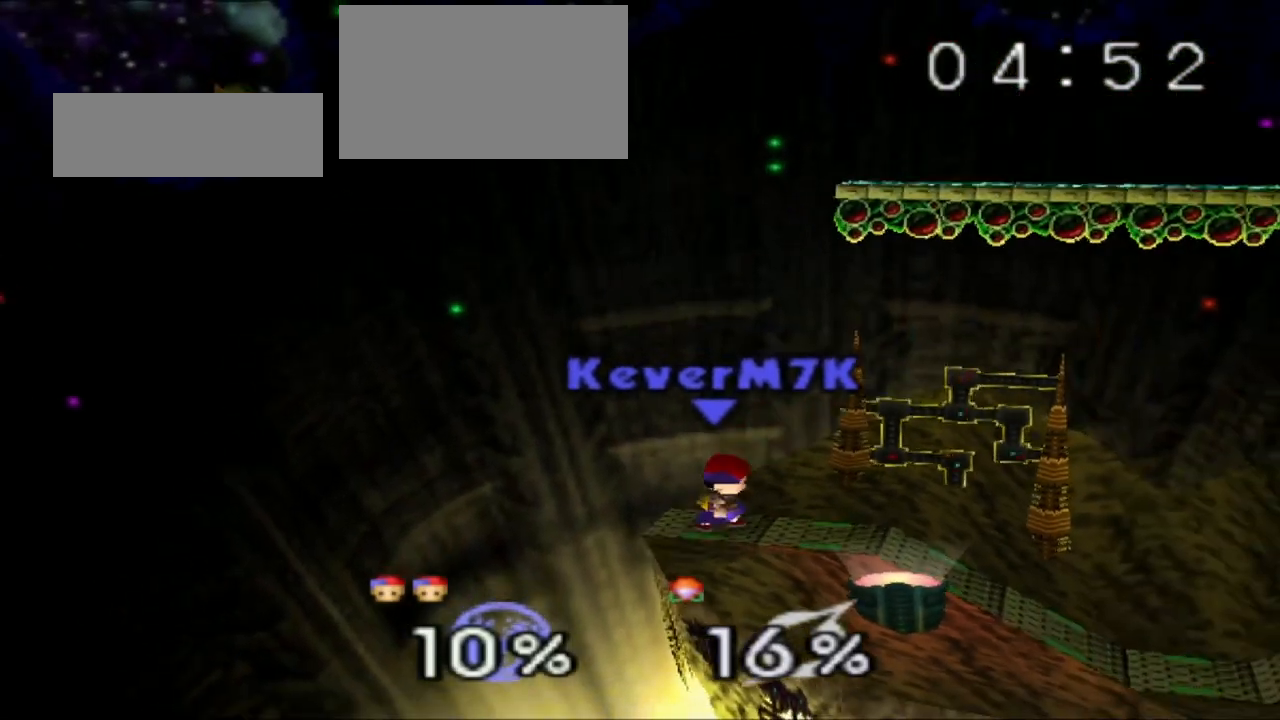
{"buttons": [], "left_stick": "center", "events": [[33, "C_RIGHT", "down"], [150, "C_RIGHT", "up"], [200, "left_stick", "left"], [233, "B", "down"], [367, "B", "up"], [383, "left_stick", "center"]]}
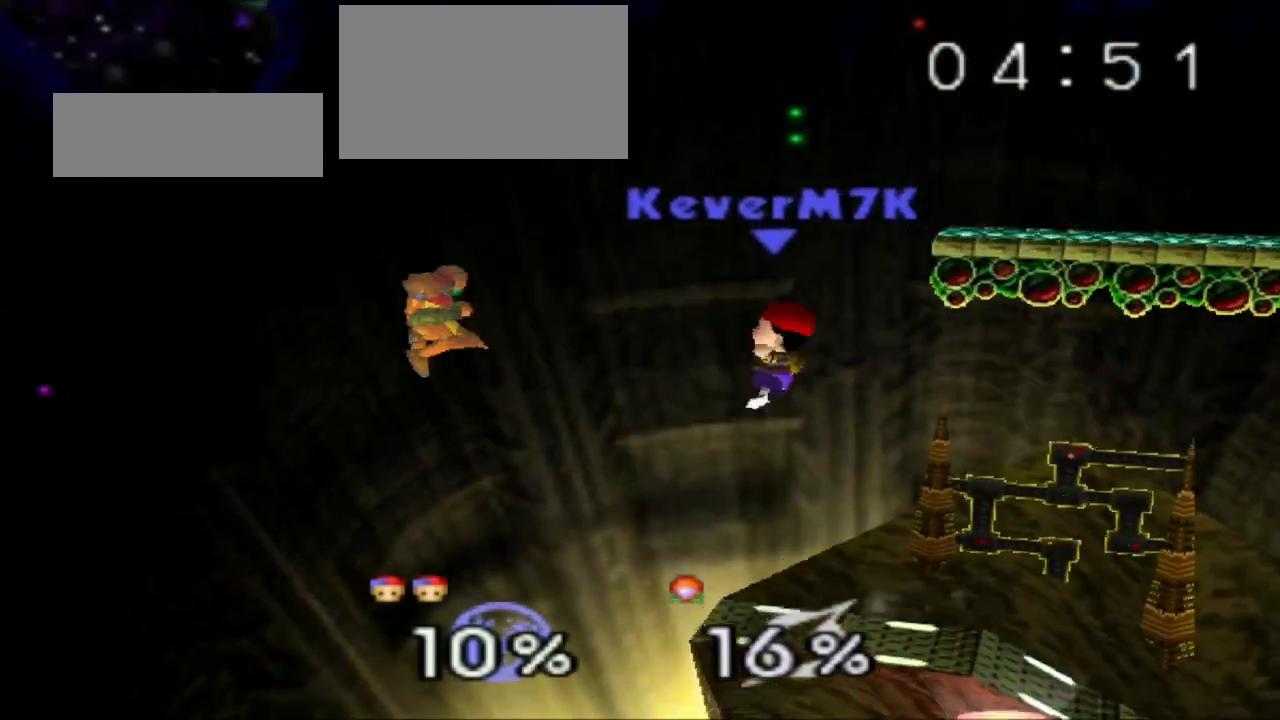
{"buttons": [], "left_stick": "right", "events": [[184, "left_stick", "right"]]}
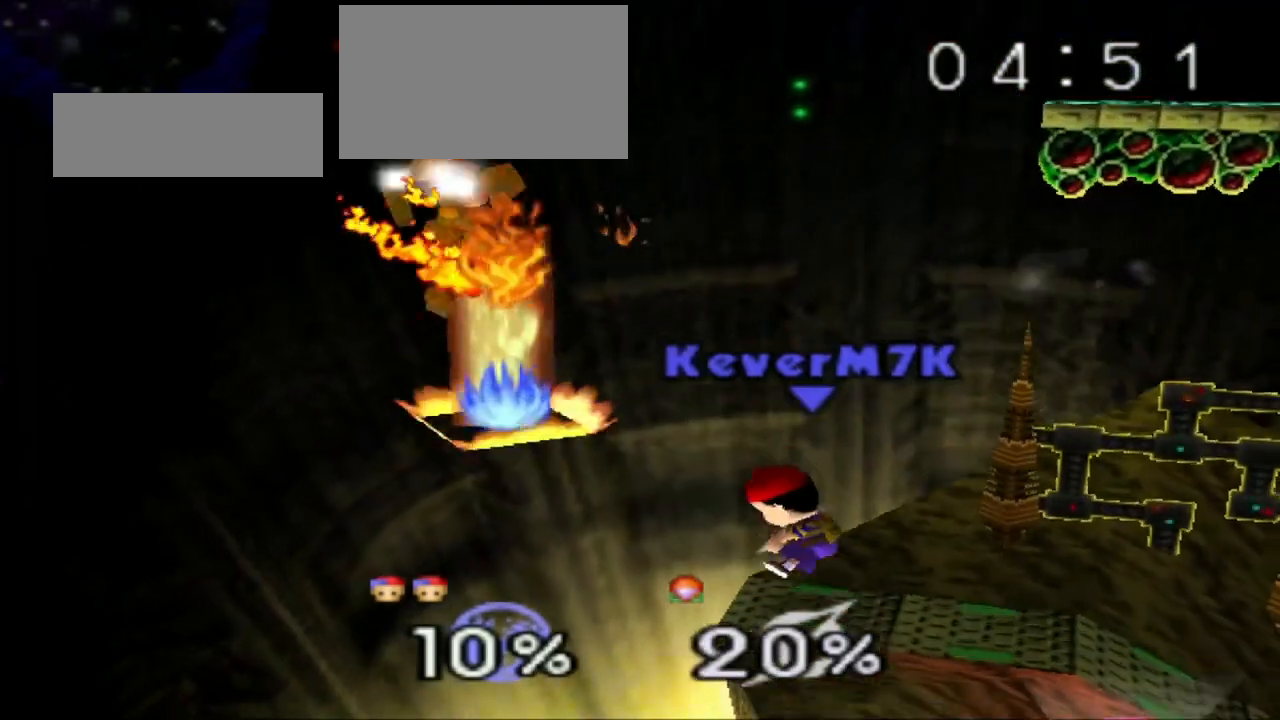
{"buttons": [], "left_stick": "center", "events": [[216, "left_stick", "center"]]}
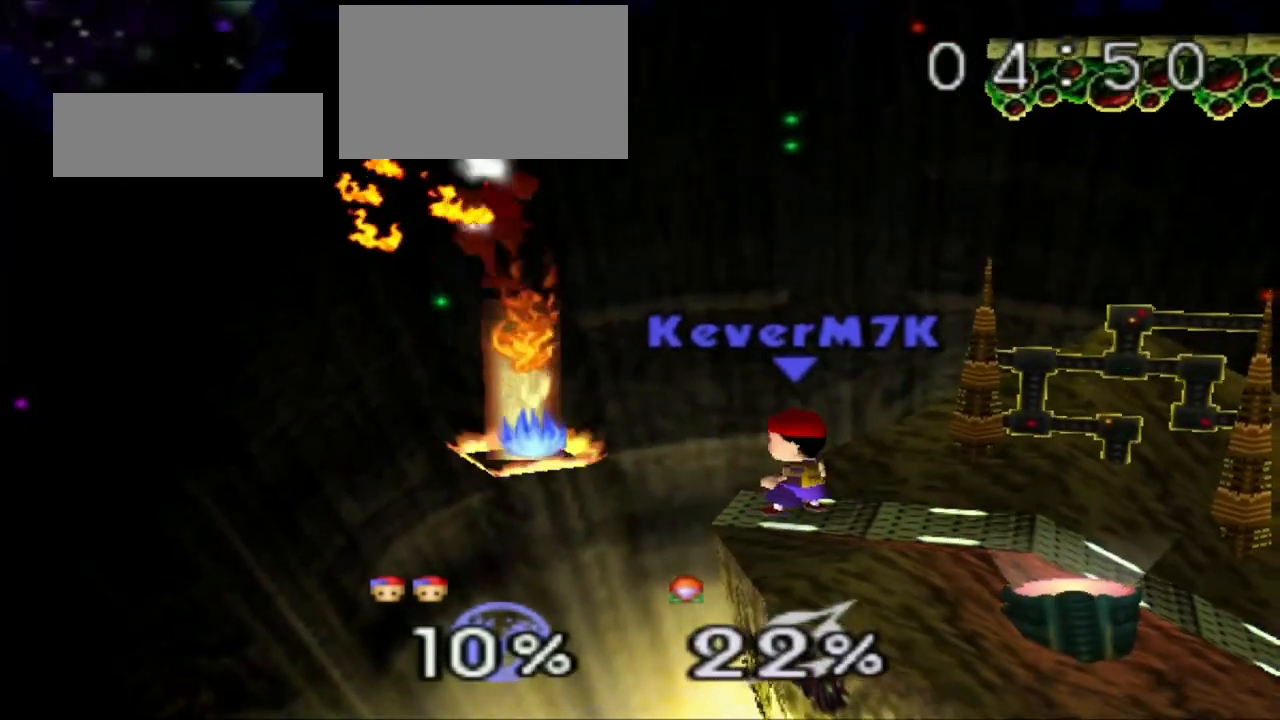
{"buttons": [], "left_stick": "down-right", "events": [[17, "left_stick", "left"], [33, "C_RIGHT", "down"], [83, "C_RIGHT", "up"], [184, "left_stick", "down"], [434, "left_stick", "down-right"]]}
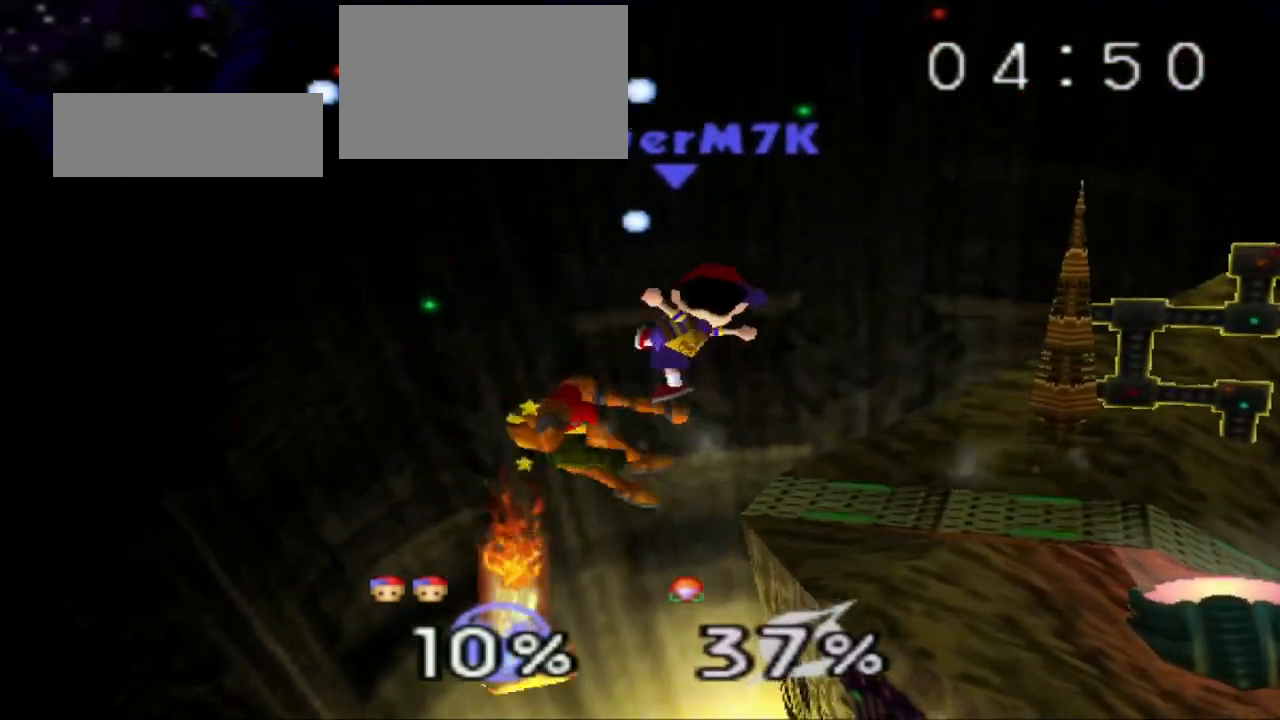
{"buttons": [], "left_stick": "right", "events": [[166, "left_stick", "right"]]}
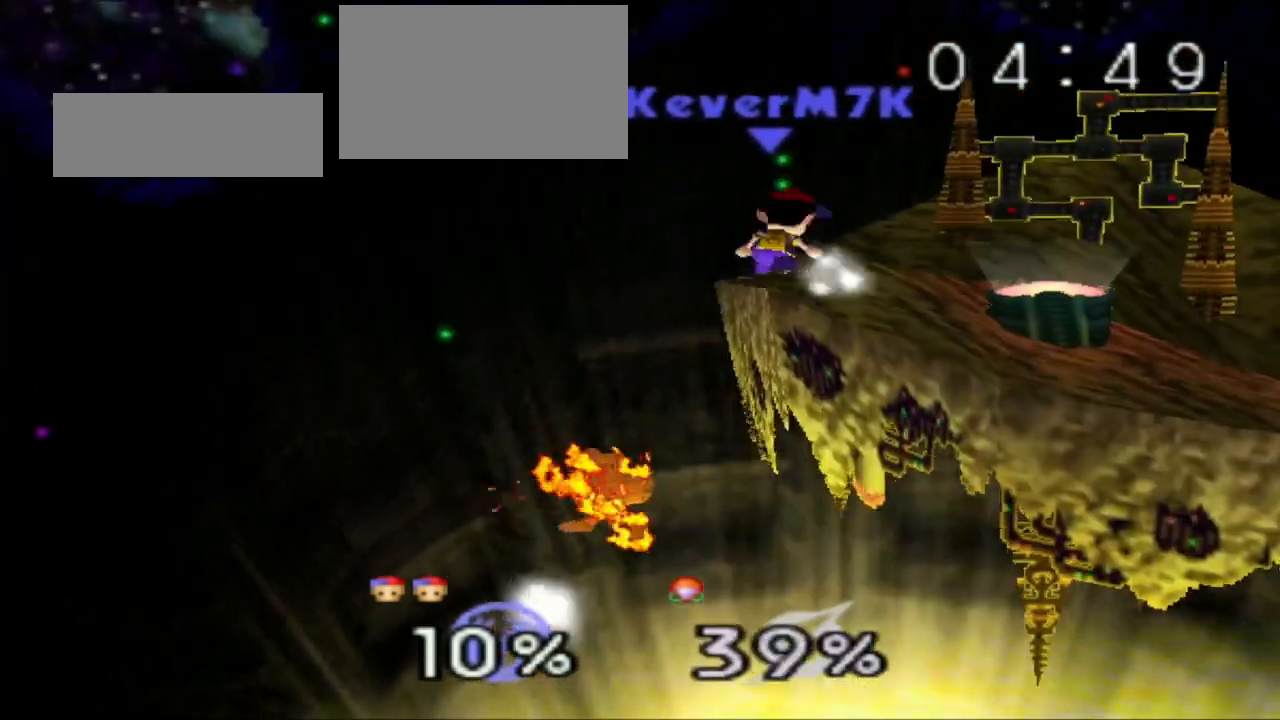
{"buttons": [], "left_stick": "center", "events": [[33, "left_stick", "center"], [83, "C_RIGHT", "down"], [134, "C_RIGHT", "up"], [367, "left_stick", "left"], [484, "left_stick", "center"]]}
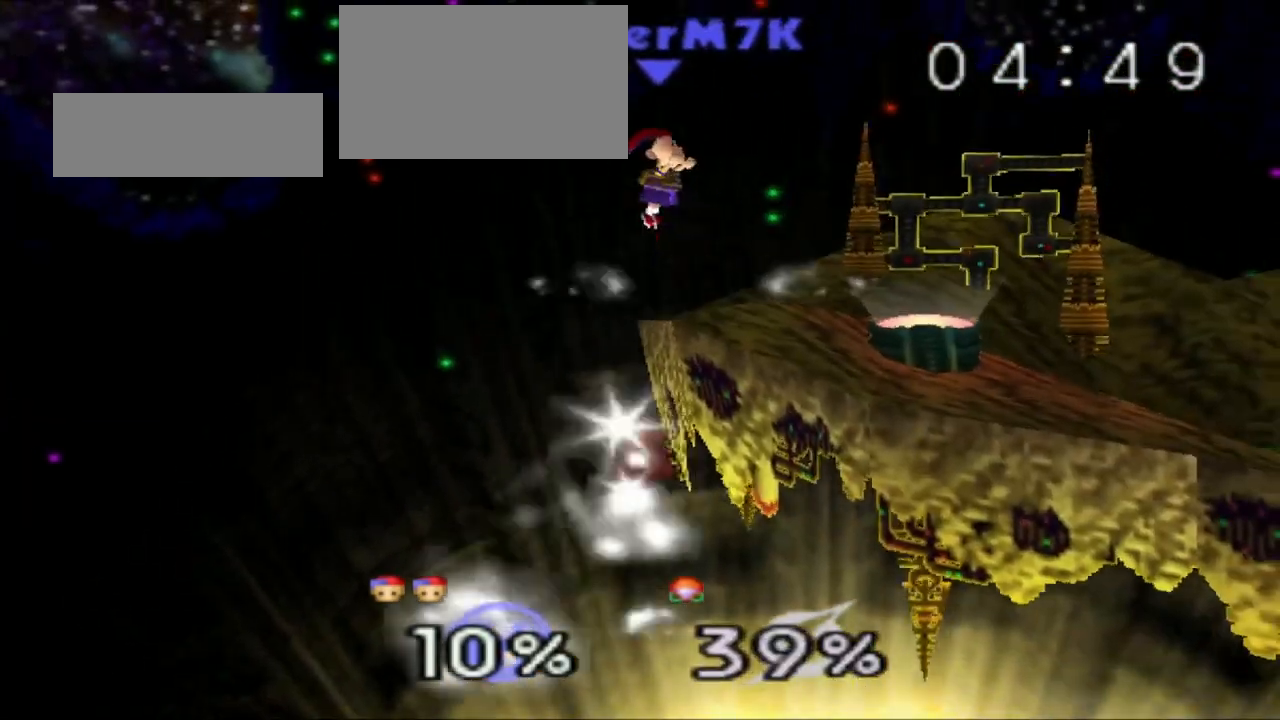
{"buttons": [], "left_stick": "center", "events": [[33, "left_stick", "right"], [83, "B", "down"], [116, "left_stick", "down-right"], [133, "B", "up"], [467, "left_stick", "center"]]}
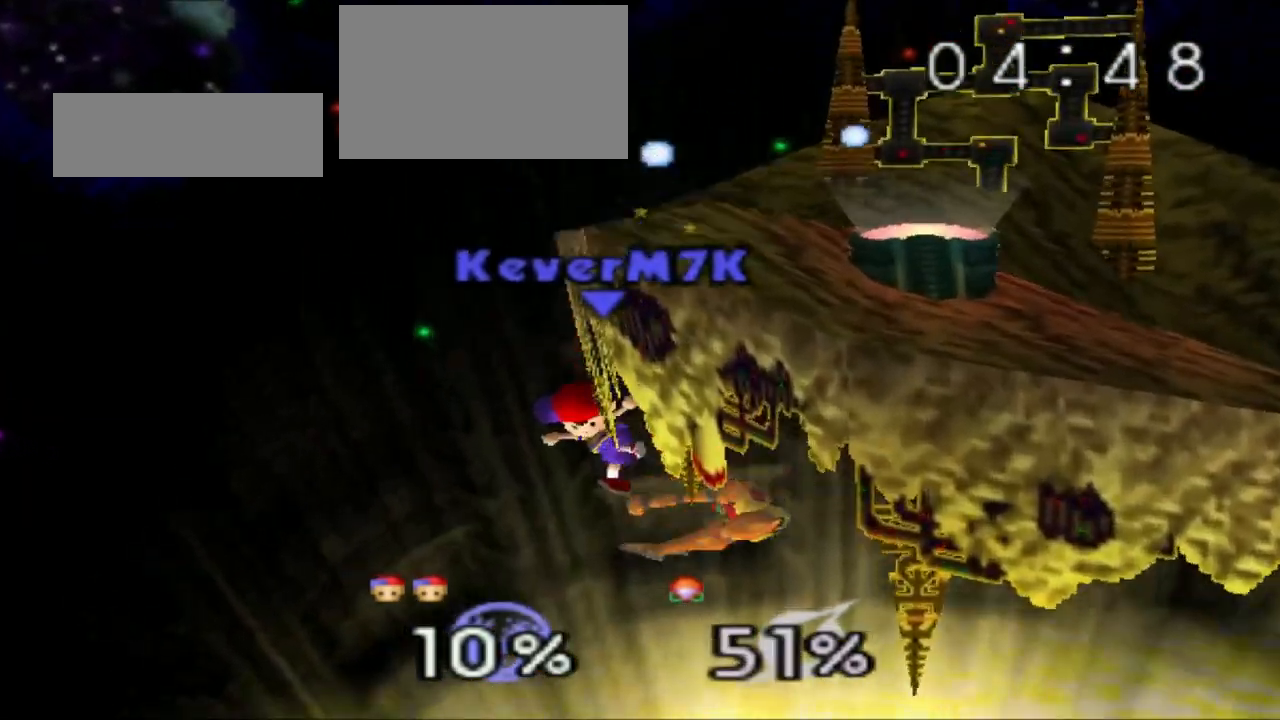
{"buttons": [], "left_stick": "left", "events": [[67, "left_stick", "left"], [250, "C_RIGHT", "down"], [300, "C_RIGHT", "up"], [417, "C_RIGHT", "down"], [467, "C_RIGHT", "up"]]}
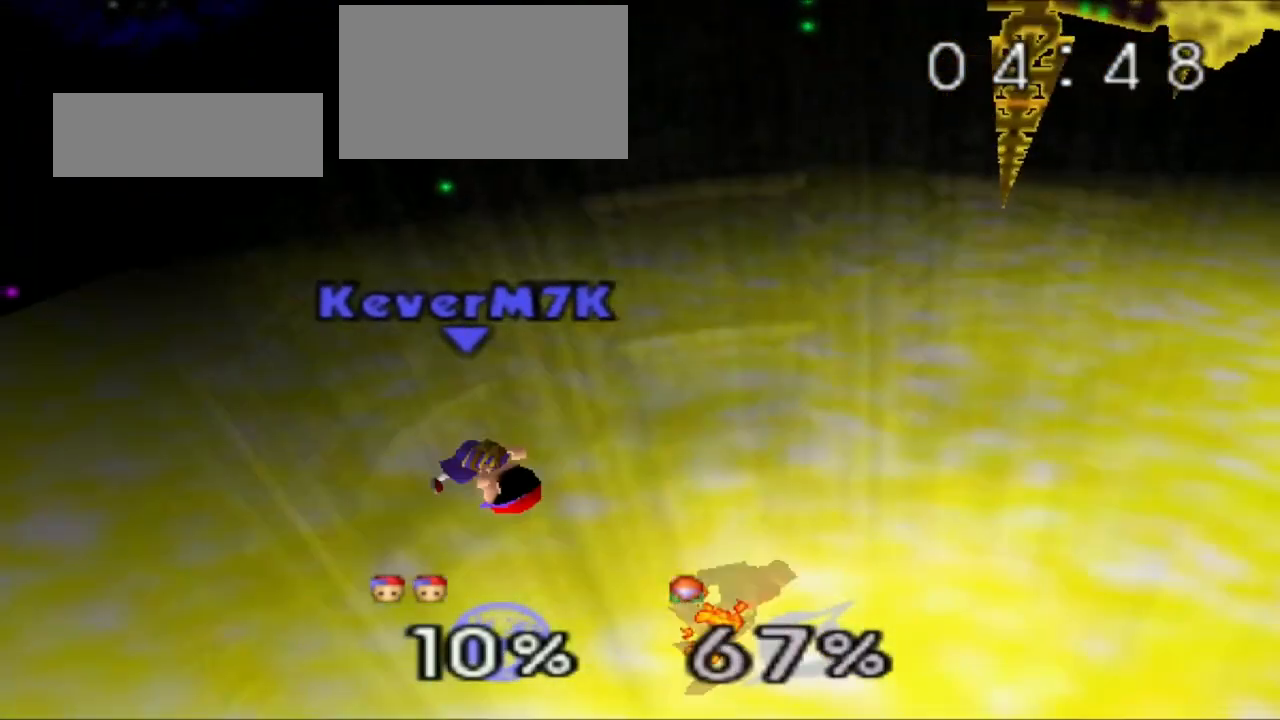
{"buttons": [], "left_stick": "right", "events": [[16, "C_RIGHT", "down"], [66, "C_RIGHT", "up"], [116, "C_RIGHT", "down"], [116, "left_stick", "center"], [183, "C_RIGHT", "up"], [200, "C_RIGHT", "down"], [233, "left_stick", "right"], [467, "C_RIGHT", "up"]]}
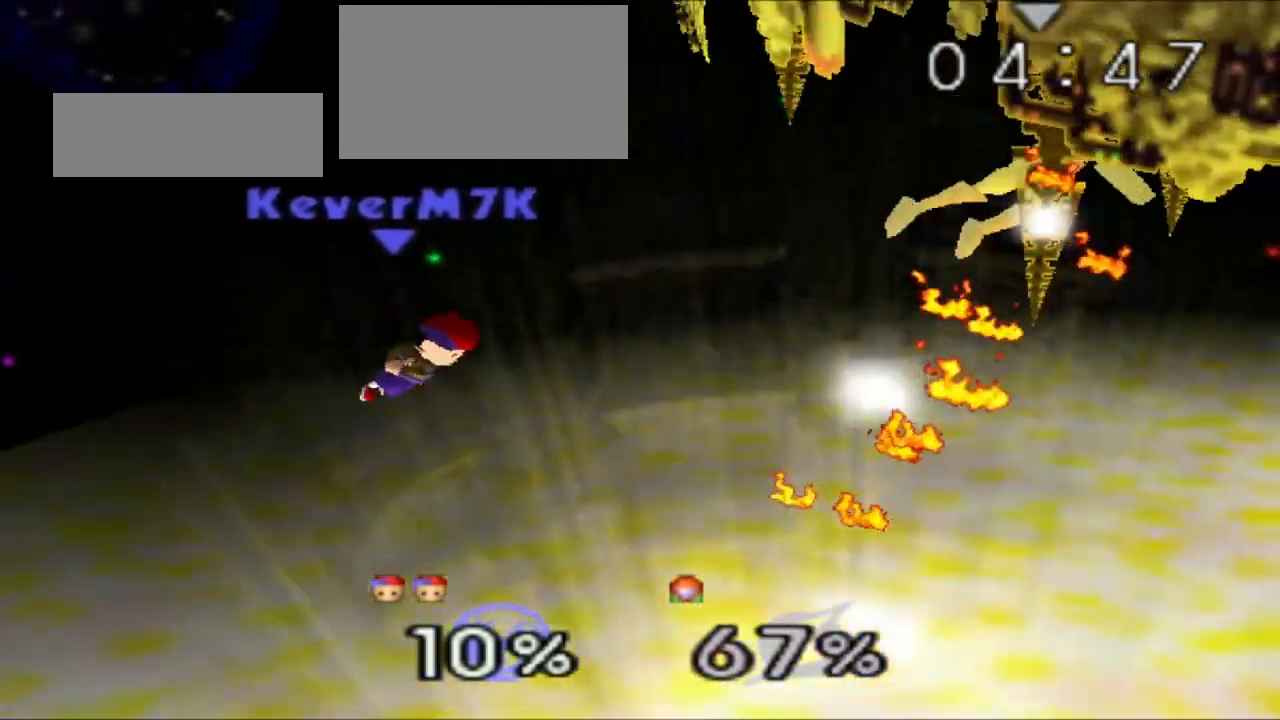
{"buttons": ["B"], "left_stick": "down-left", "events": [[83, "left_stick", "up"], [167, "B", "down"], [267, "left_stick", "up-left"], [434, "left_stick", "down-left"]]}
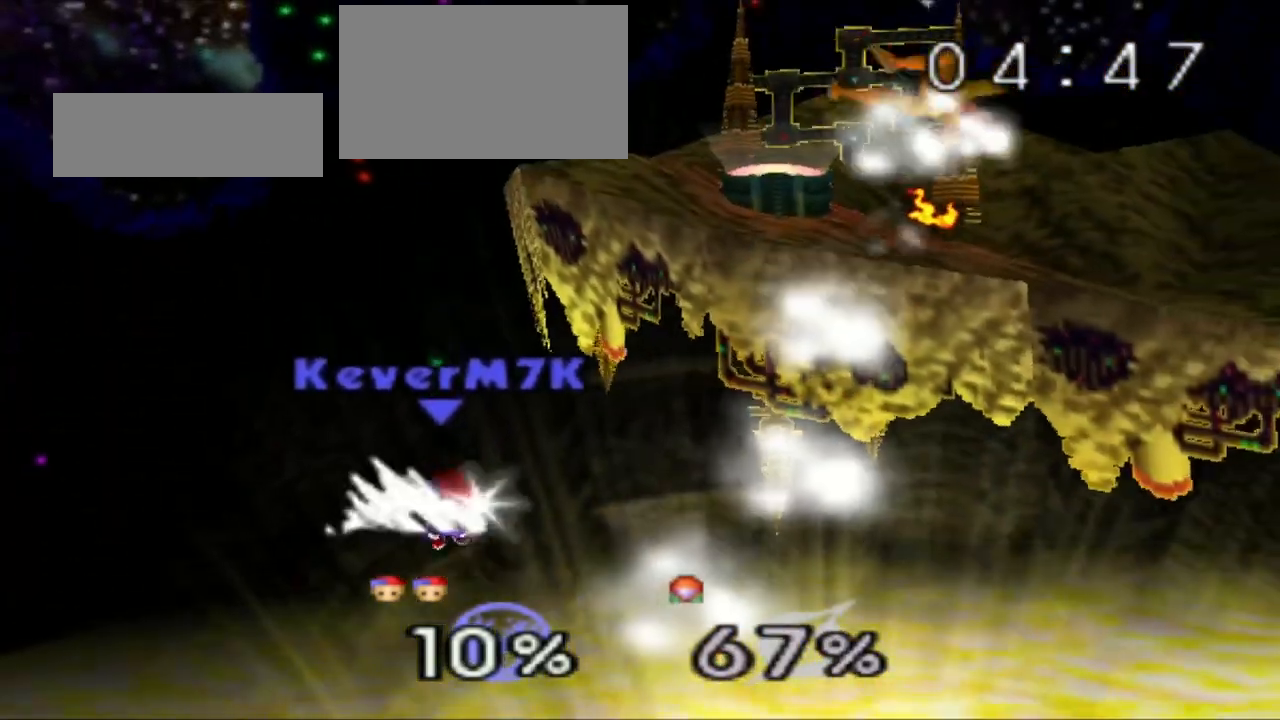
{"buttons": ["B"], "left_stick": "down-right", "events": [[83, "left_stick", "down"], [317, "left_stick", "down-right"]]}
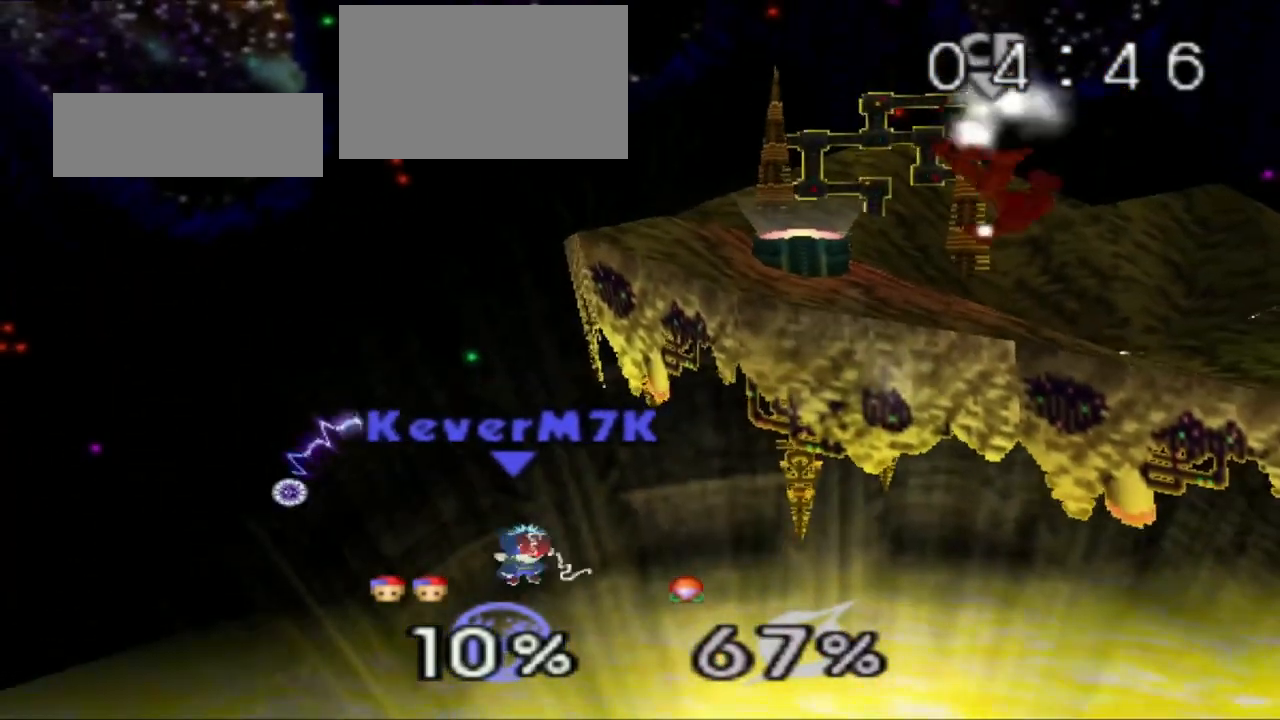
{"buttons": [], "left_stick": "up-right", "events": [[250, "left_stick", "right"], [350, "left_stick", "up-right"], [451, "B", "up"]]}